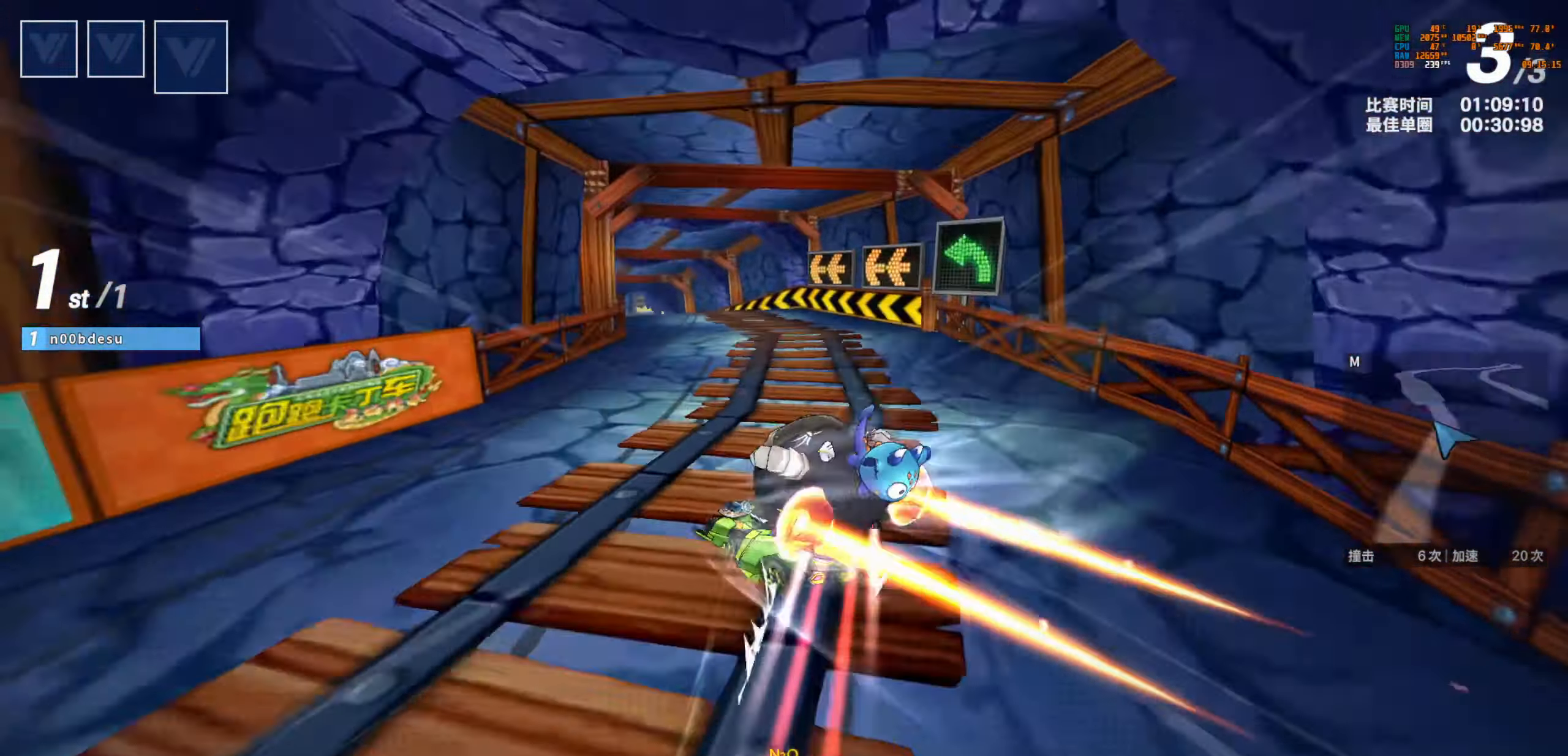
Gameplay with keyboard; each line is a JSON object with the keys held at the frame after it. "events" lists presses ("down") and releases ("up") of "boost", "down", "drift", "left", "reset", "right", "trash" and "up" between this image and that frame as [ms after this image, input, new state], when the widget could be followed in between. No other keys are recorded. Mouse input is not recorded. Key names are as the overlay labels them; some are game actions (e.g. jump) rather than physical keys.
{"keys": ["drift", "right", "up"], "events": [[333, "drift", "down"]]}
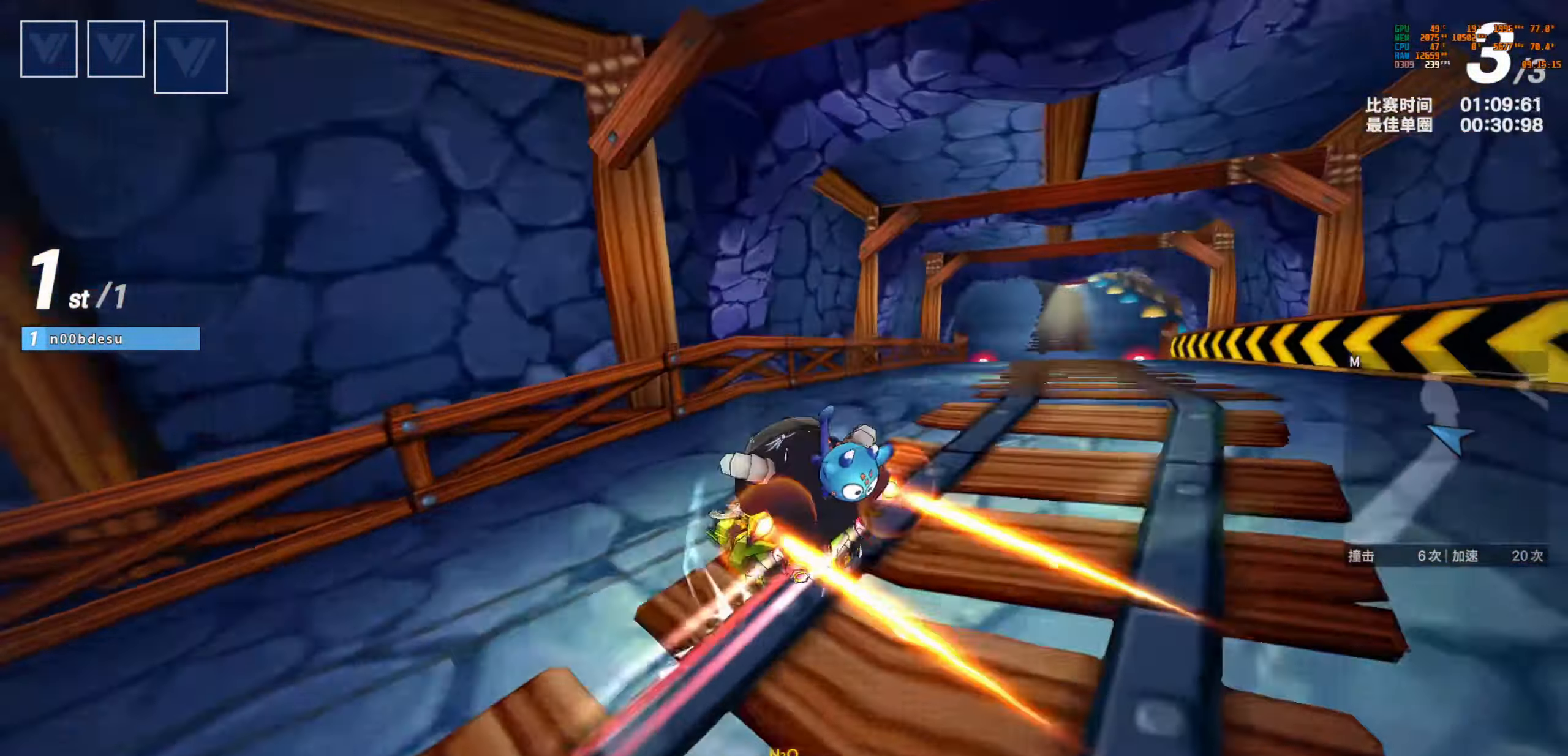
{"keys": ["left", "up"], "events": [[233, "drift", "up"], [367, "right", "up"], [483, "left", "down"]]}
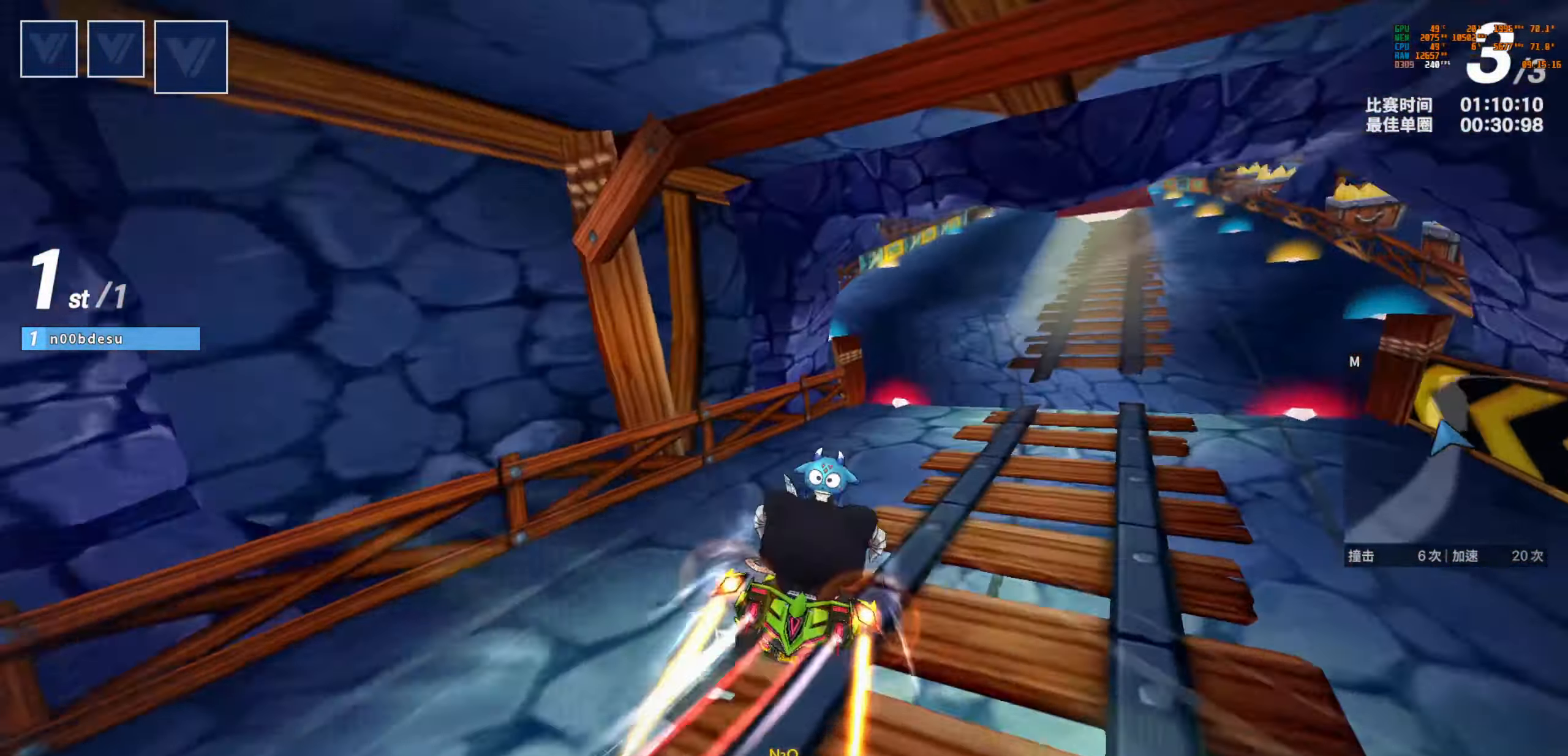
{"keys": ["boost", "up"], "events": [[100, "left", "up"], [217, "boost", "down"], [267, "right", "down"], [400, "right", "up"]]}
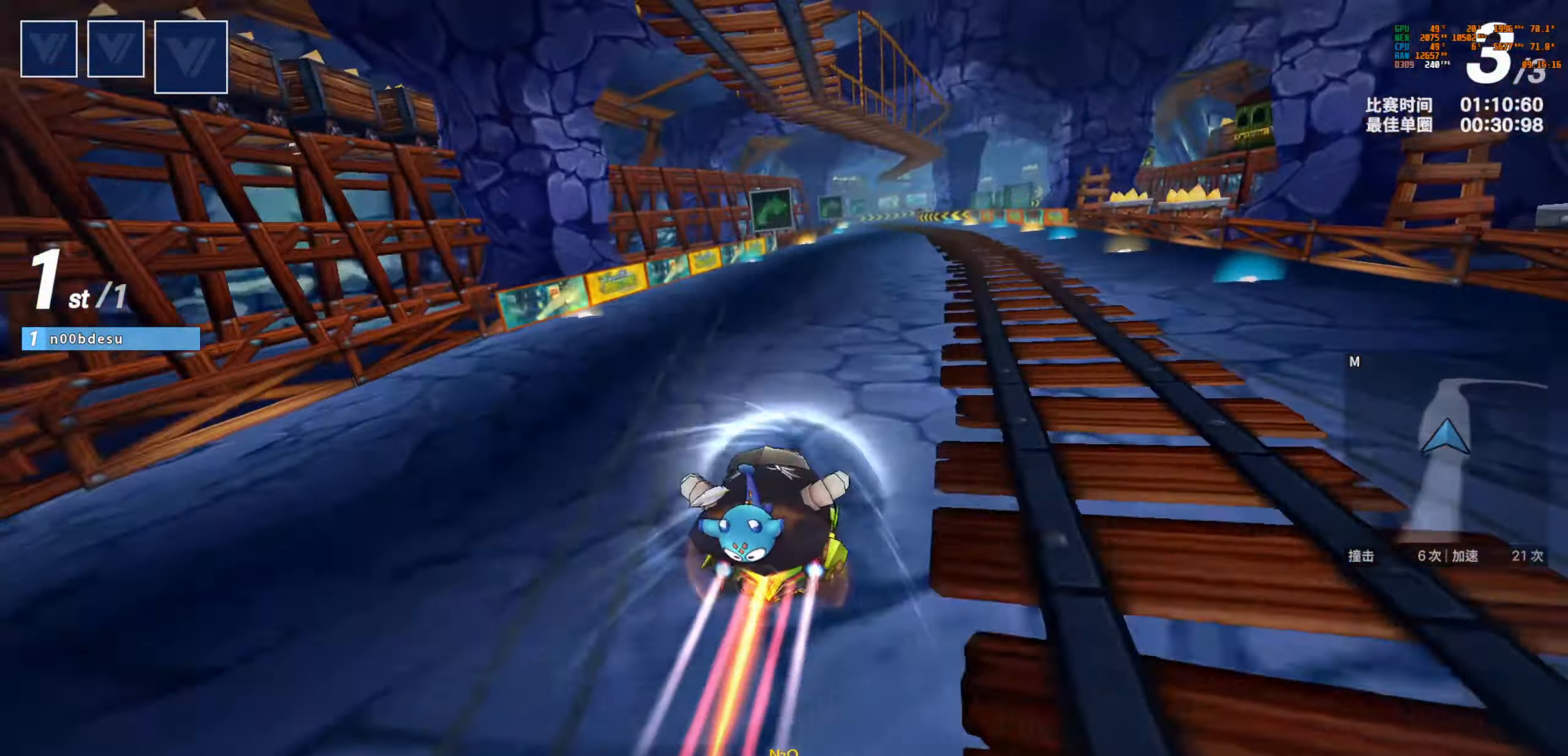
{"keys": ["up"], "events": [[33, "left", "down"], [83, "boost", "up"], [383, "left", "up"]]}
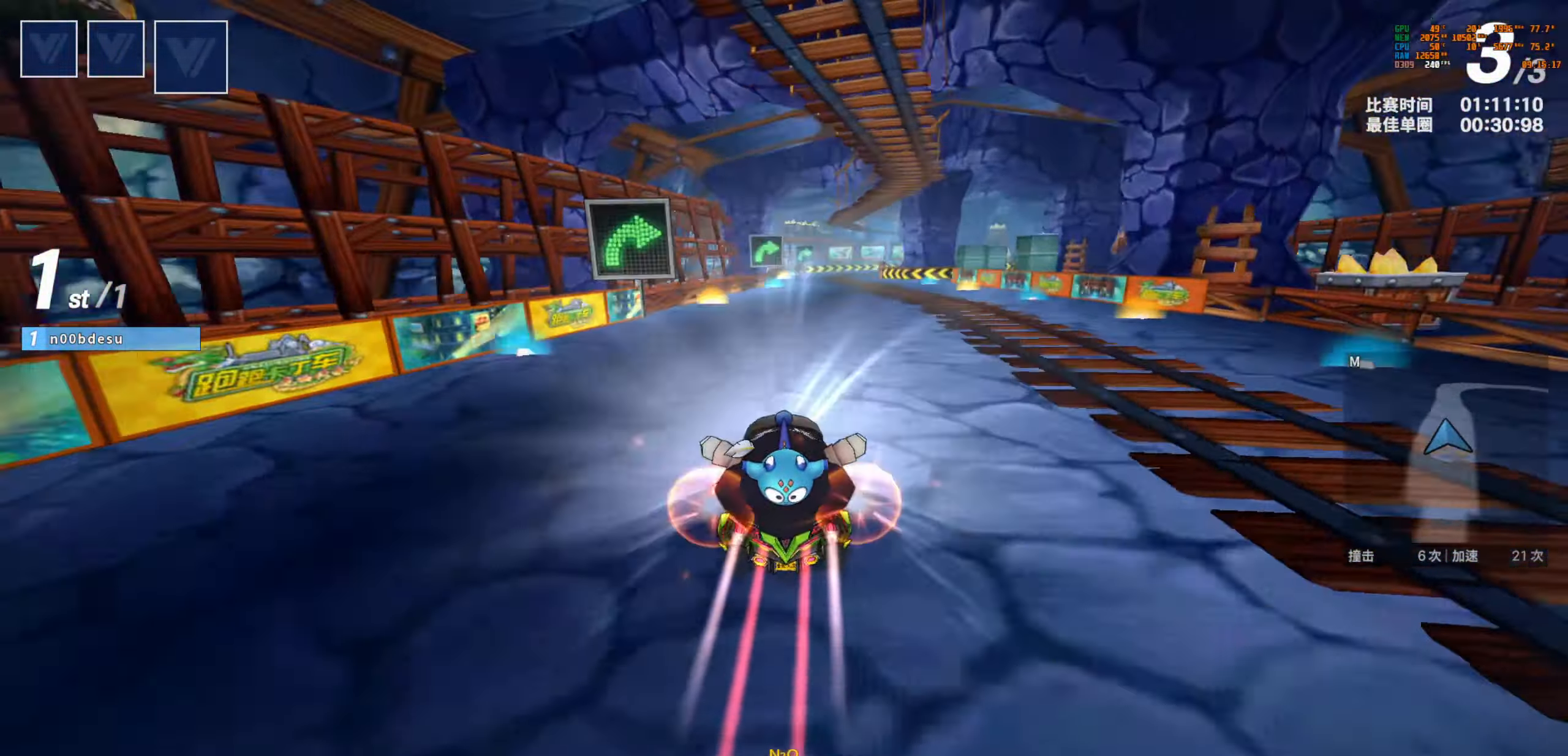
{"keys": ["right", "up"], "events": [[33, "right", "down"]]}
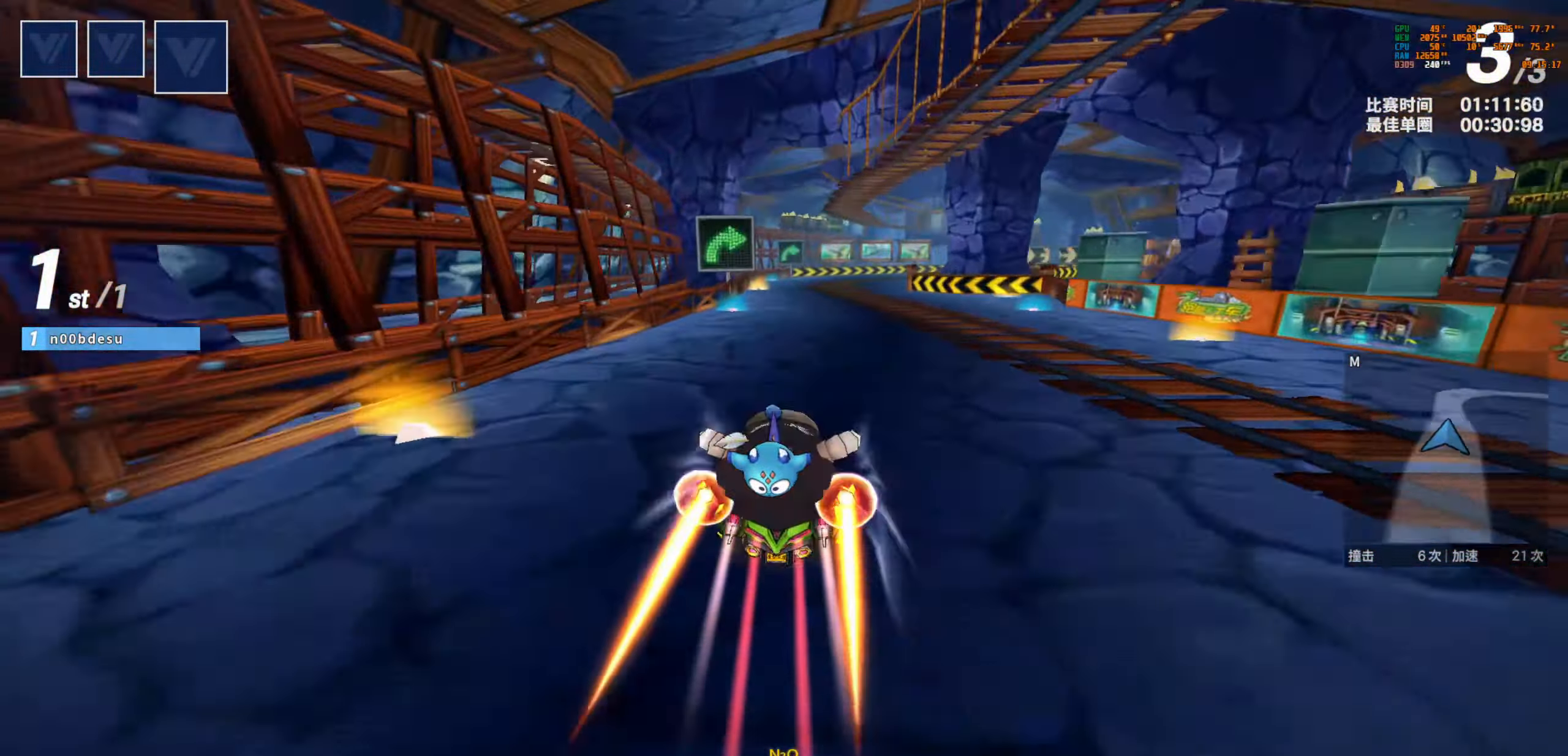
{"keys": ["left", "up"], "events": [[167, "drift", "down"], [367, "drift", "up"], [417, "right", "up"], [483, "left", "down"]]}
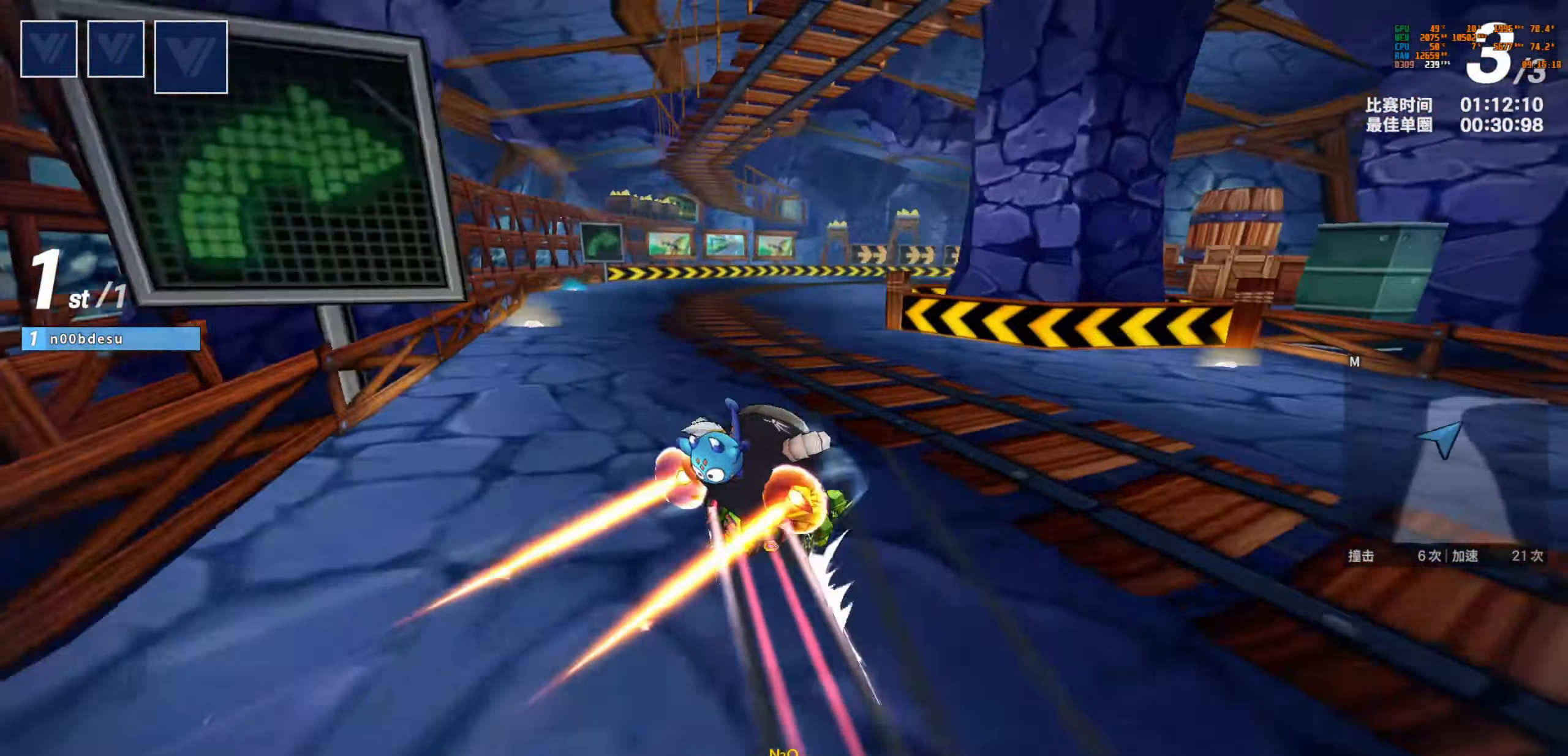
{"keys": ["left", "up"], "events": [[317, "left", "up"], [450, "left", "down"]]}
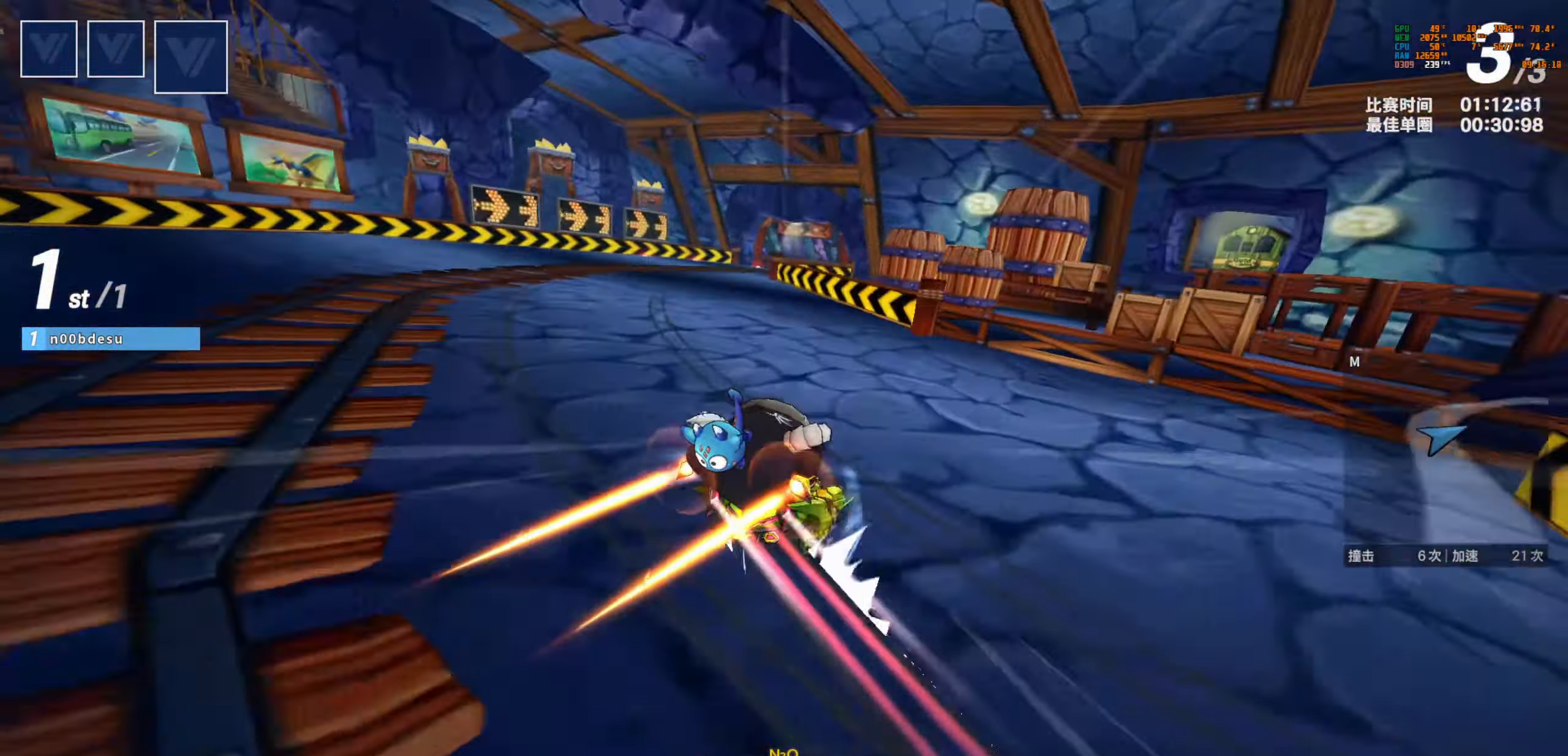
{"keys": ["boost", "drift", "right", "up"], "events": [[350, "right", "down"], [417, "boost", "down"], [417, "drift", "down"], [417, "left", "up"]]}
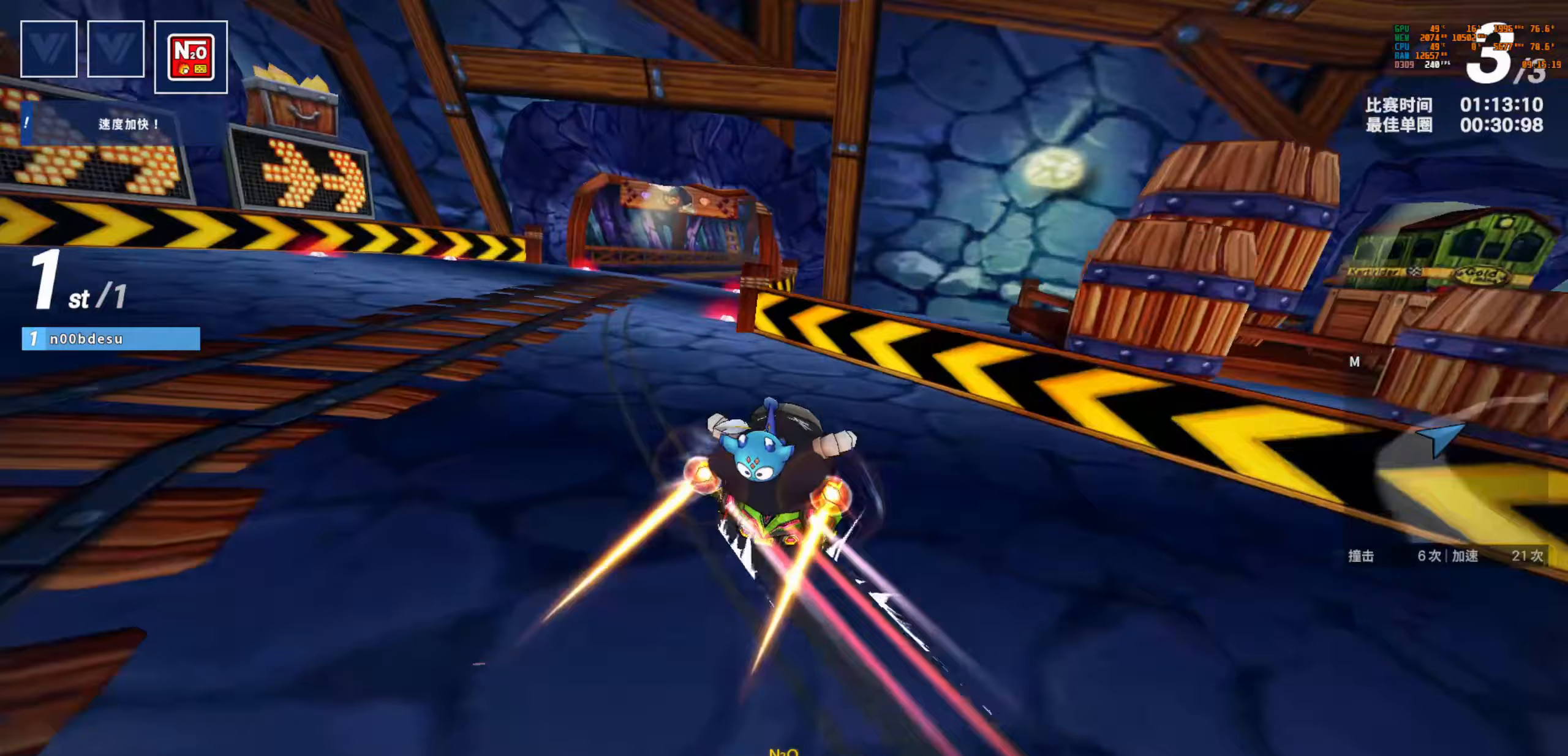
{"keys": ["left", "up"], "events": [[33, "drift", "up"], [150, "right", "up"], [333, "boost", "up"], [367, "left", "down"]]}
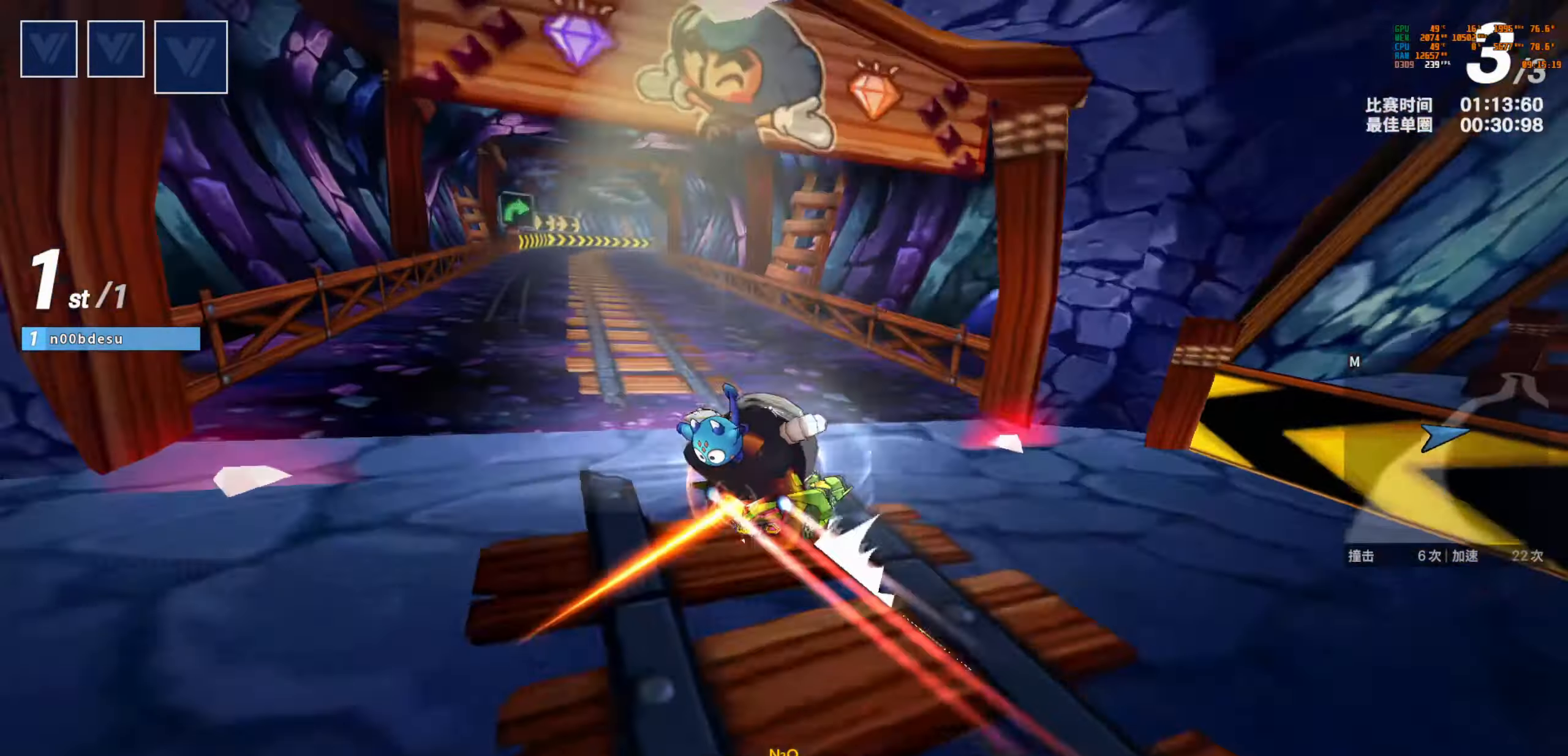
{"keys": ["right", "up"], "events": [[167, "drift", "down"], [350, "left", "up"], [367, "drift", "up"], [417, "right", "down"]]}
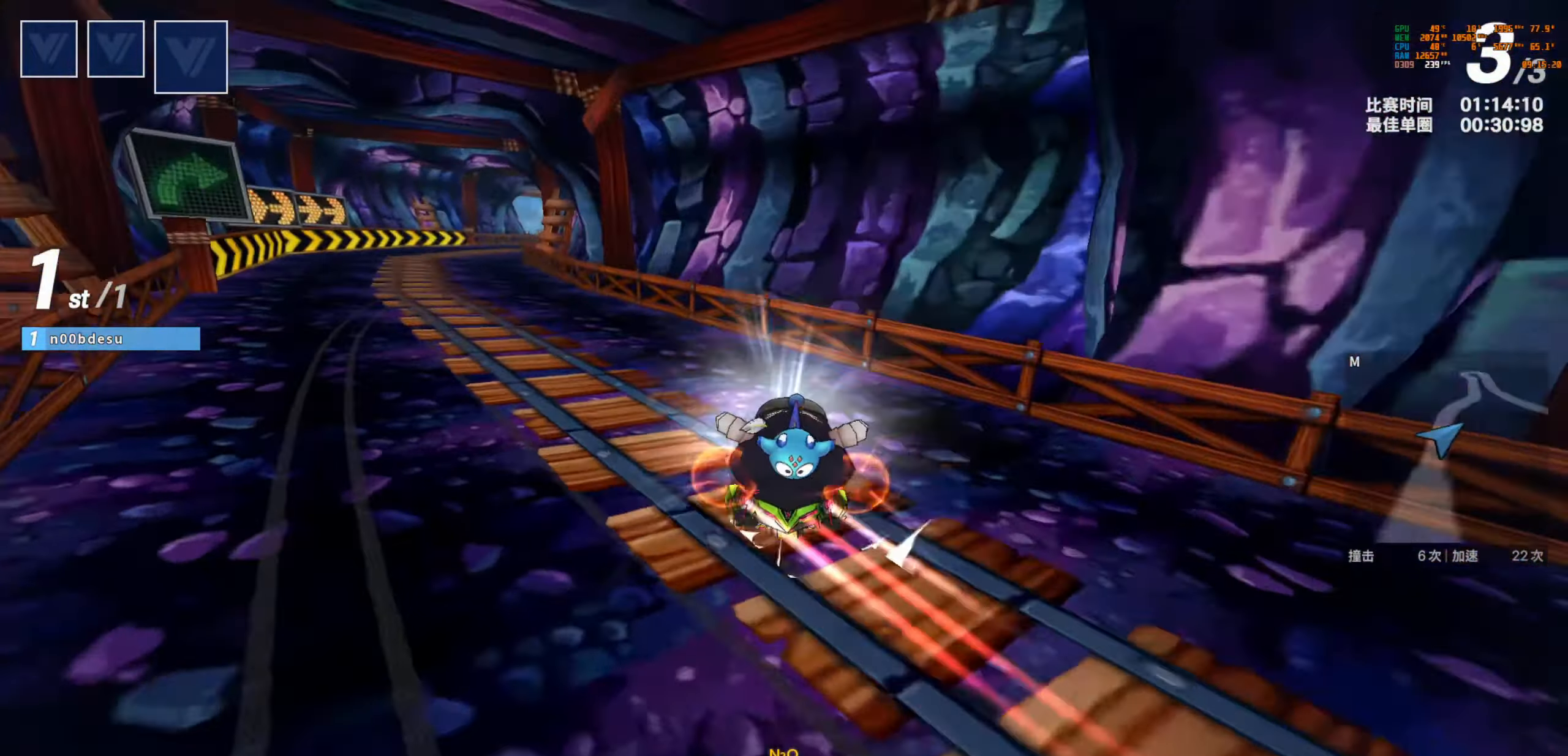
{"keys": ["drift", "right", "up"], "events": [[217, "up", "up"], [383, "drift", "down"], [400, "up", "down"]]}
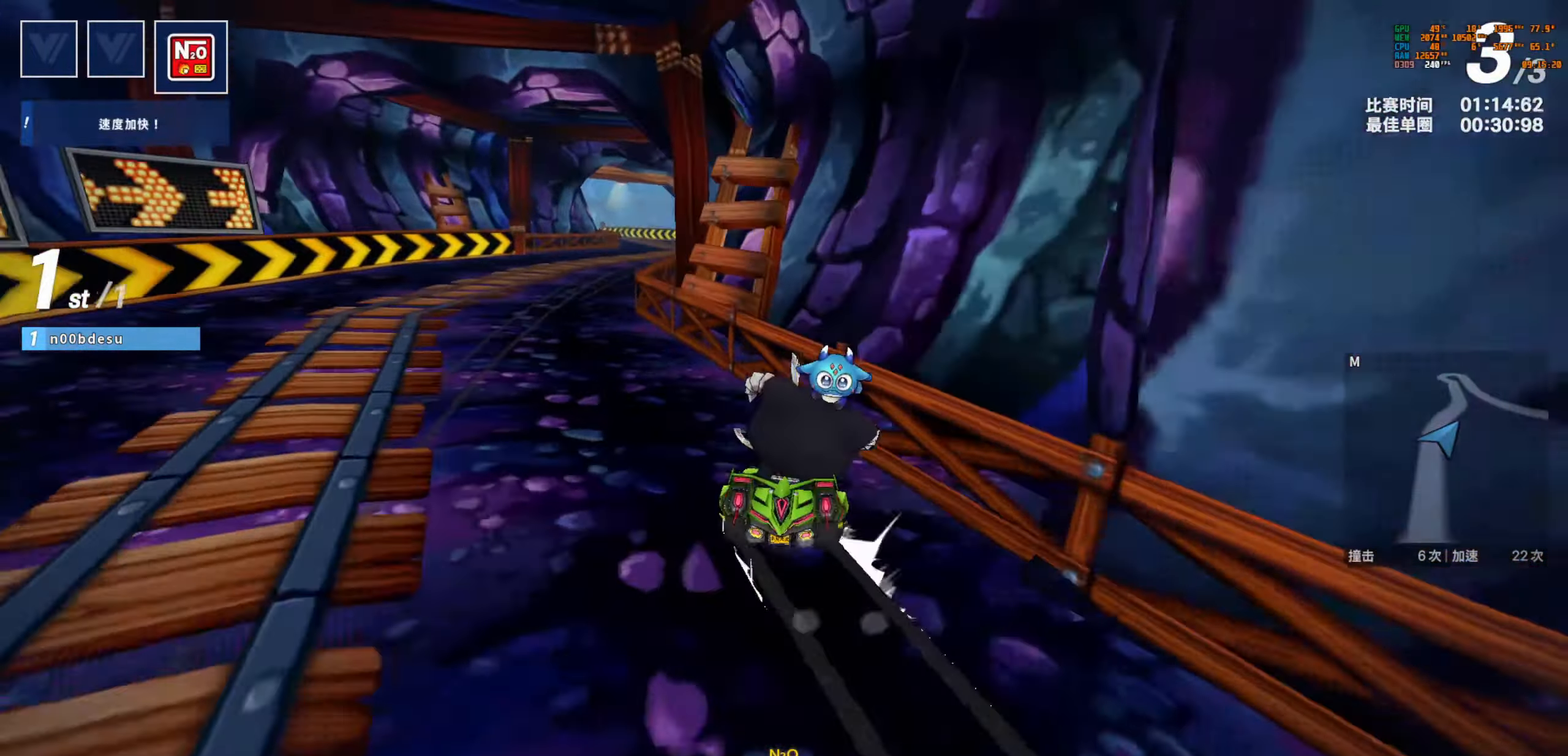
{"keys": ["up"], "events": [[33, "drift", "up"], [83, "right", "up"], [117, "up", "up"], [217, "up", "down"], [250, "left", "down"], [500, "left", "up"]]}
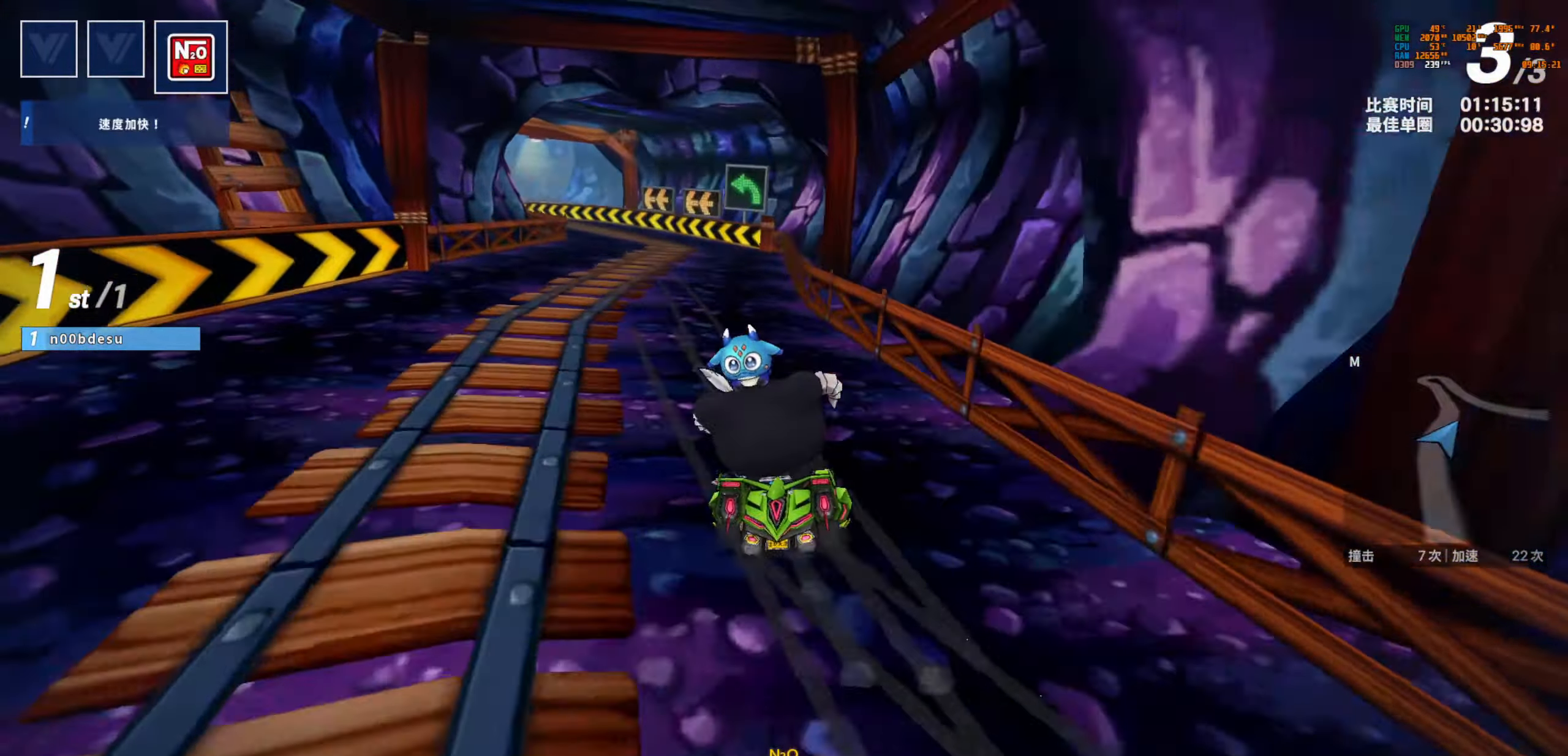
{"keys": ["drift", "left", "up"], "events": [[267, "left", "down"], [500, "drift", "down"]]}
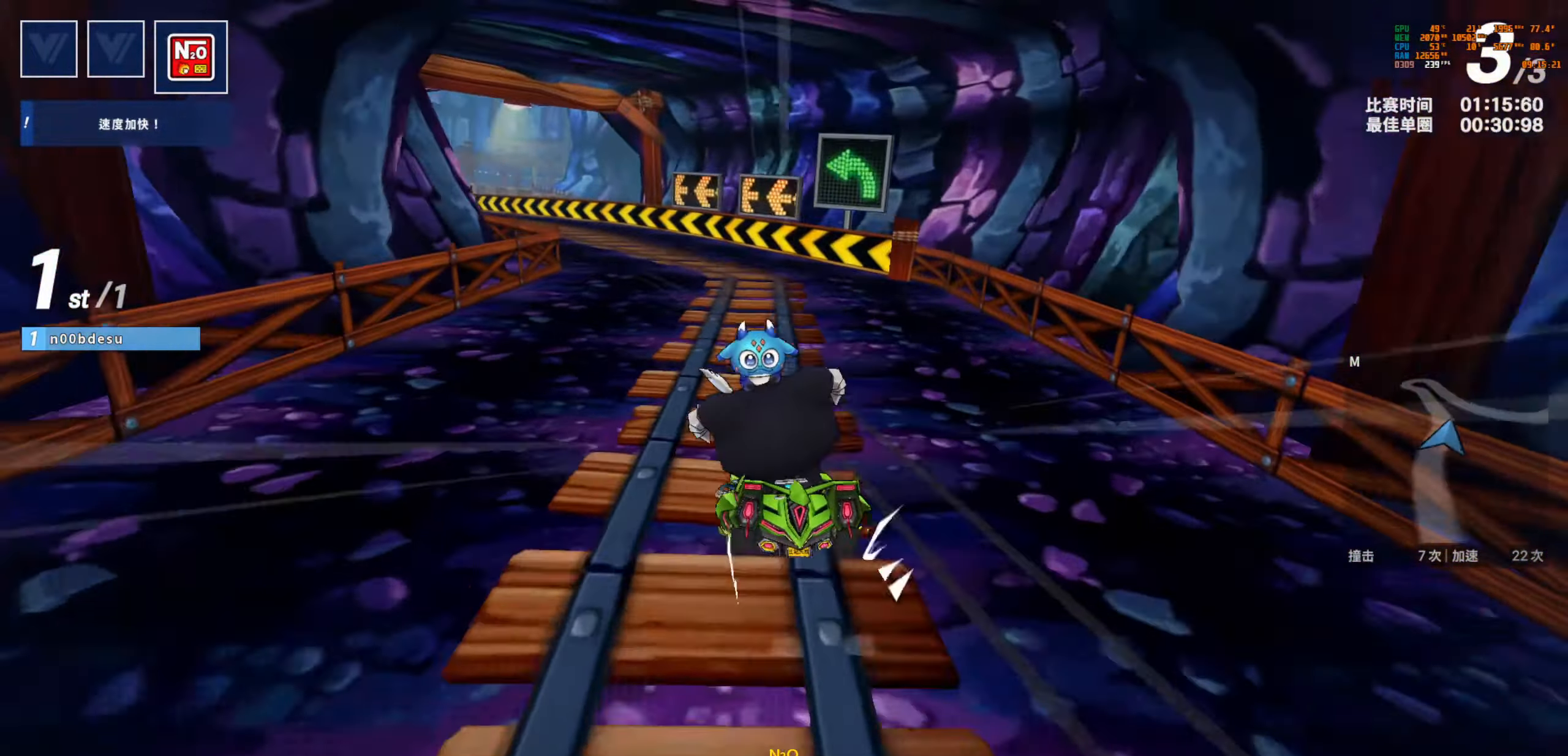
{"keys": ["up"], "events": [[150, "drift", "up"], [167, "left", "up"], [400, "right", "down"], [483, "right", "up"]]}
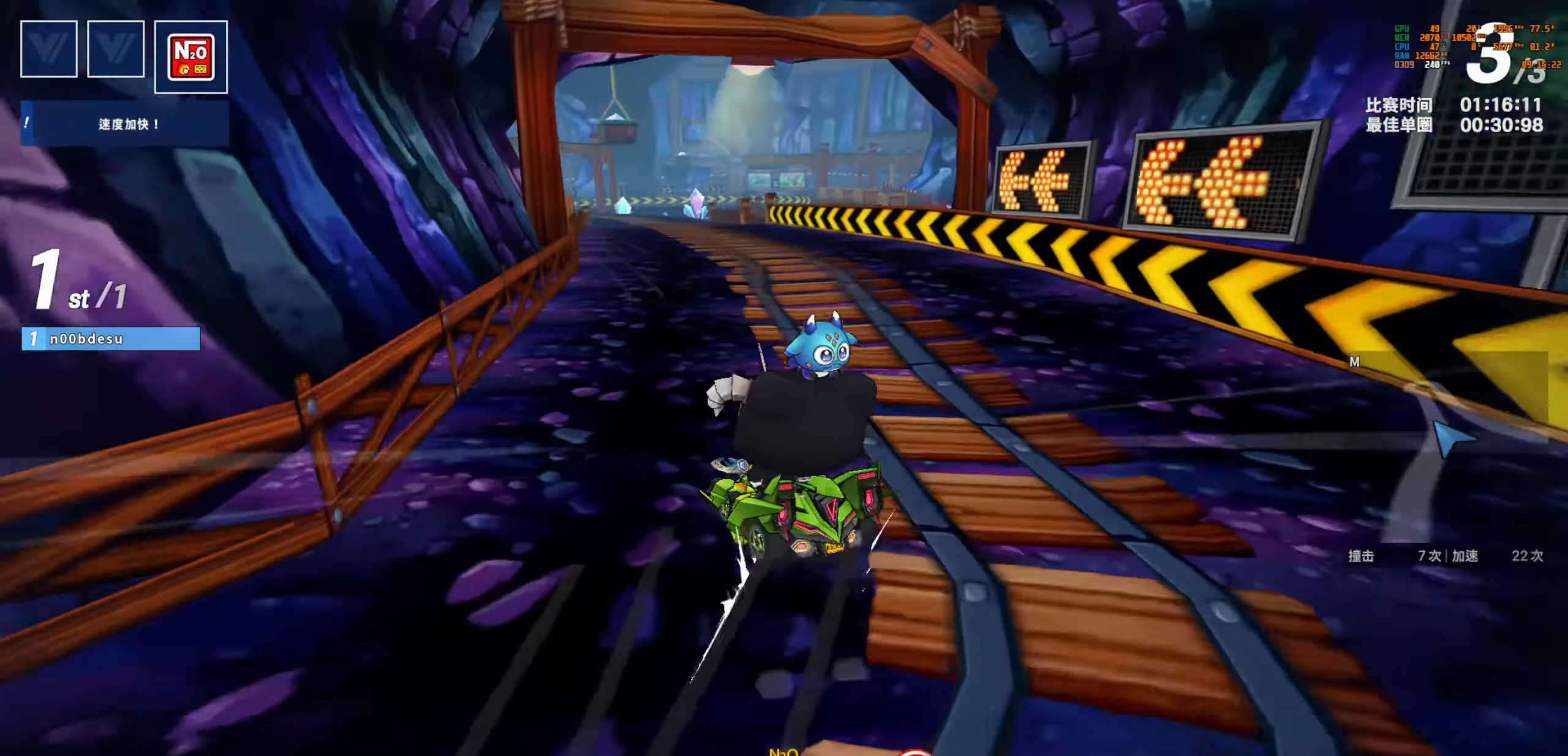
{"keys": ["right", "up"], "events": [[233, "right", "down"]]}
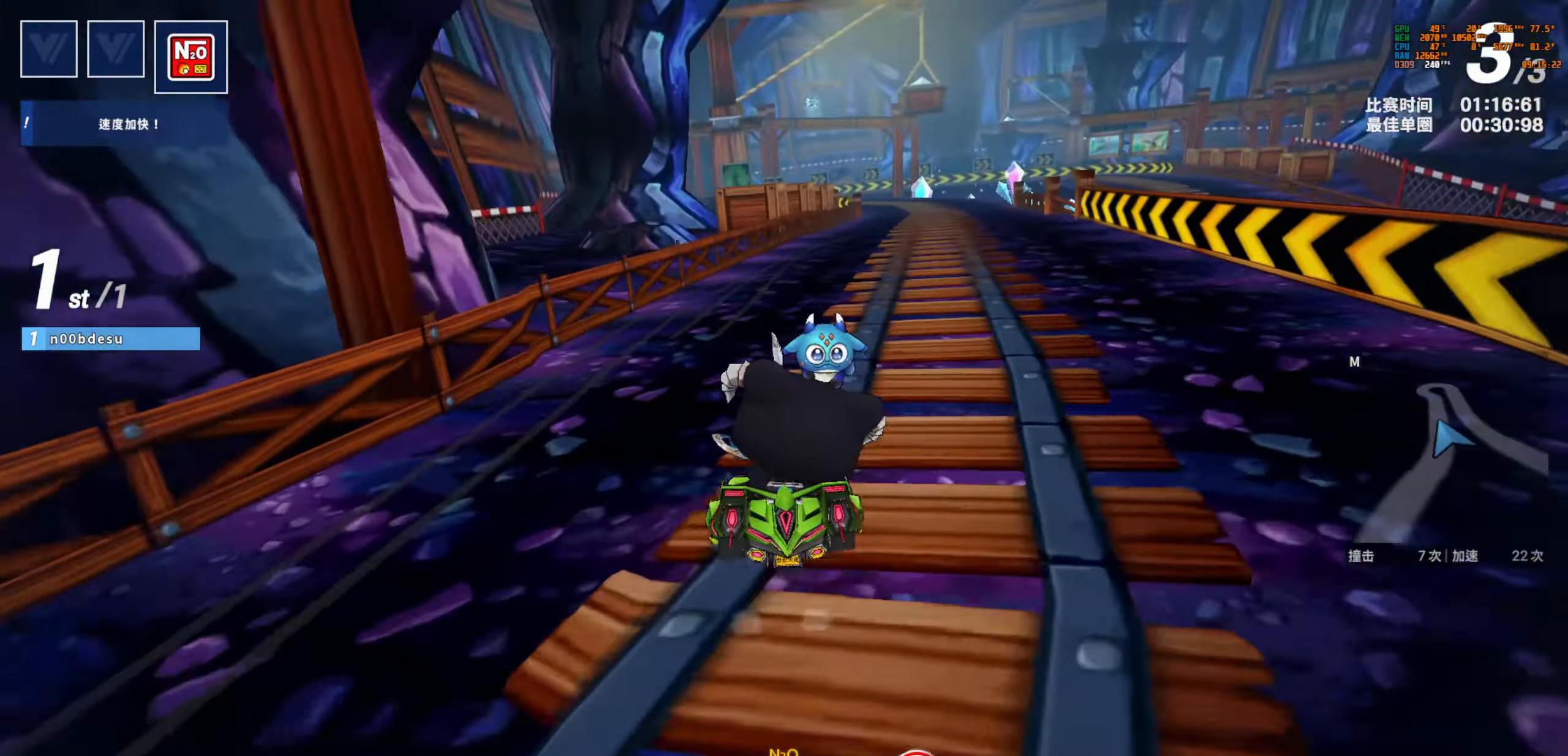
{"keys": ["drift", "right", "up"], "events": [[467, "drift", "down"]]}
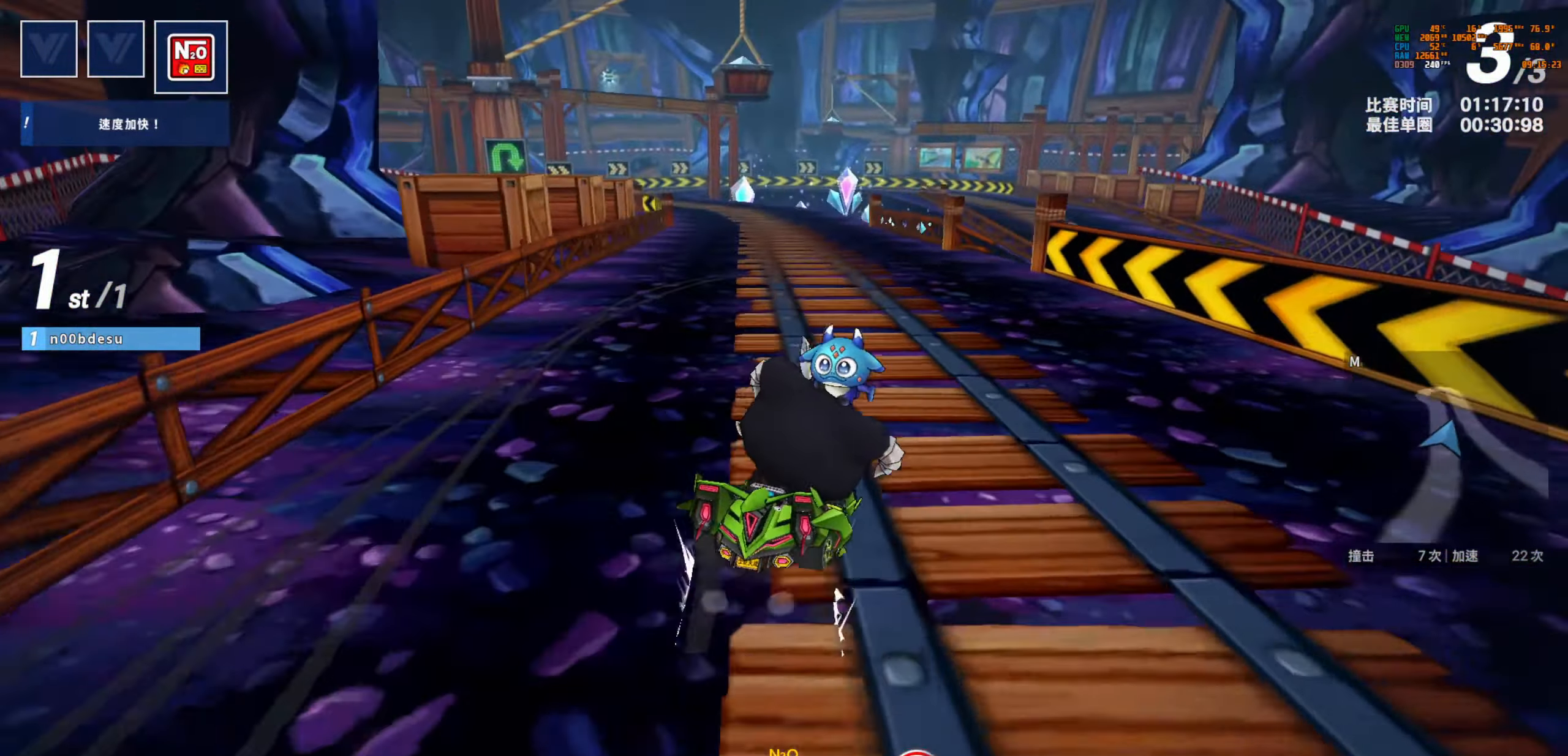
{"keys": ["drift", "right", "up"], "events": []}
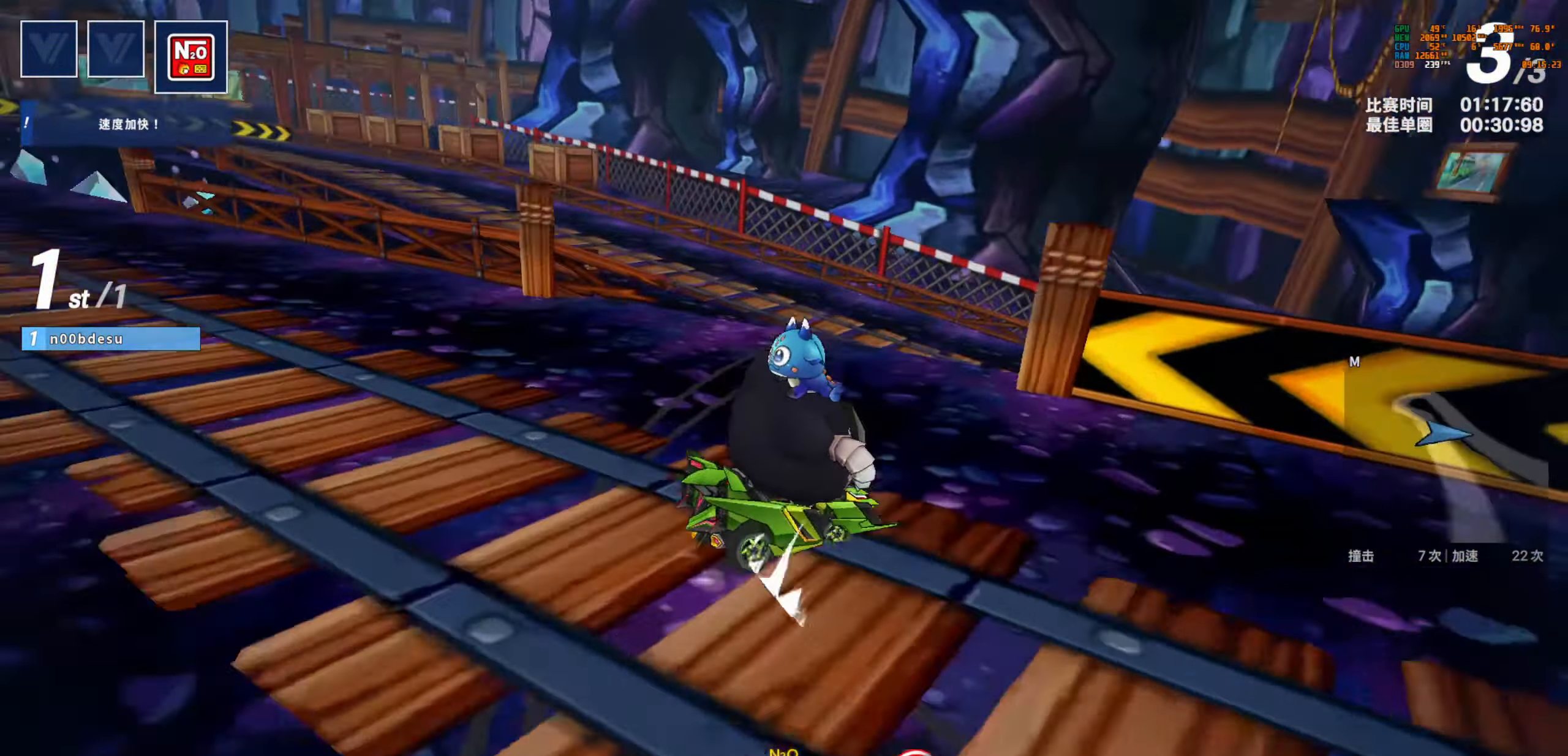
{"keys": ["left", "up"], "events": [[67, "drift", "up"], [83, "right", "up"], [133, "left", "down"]]}
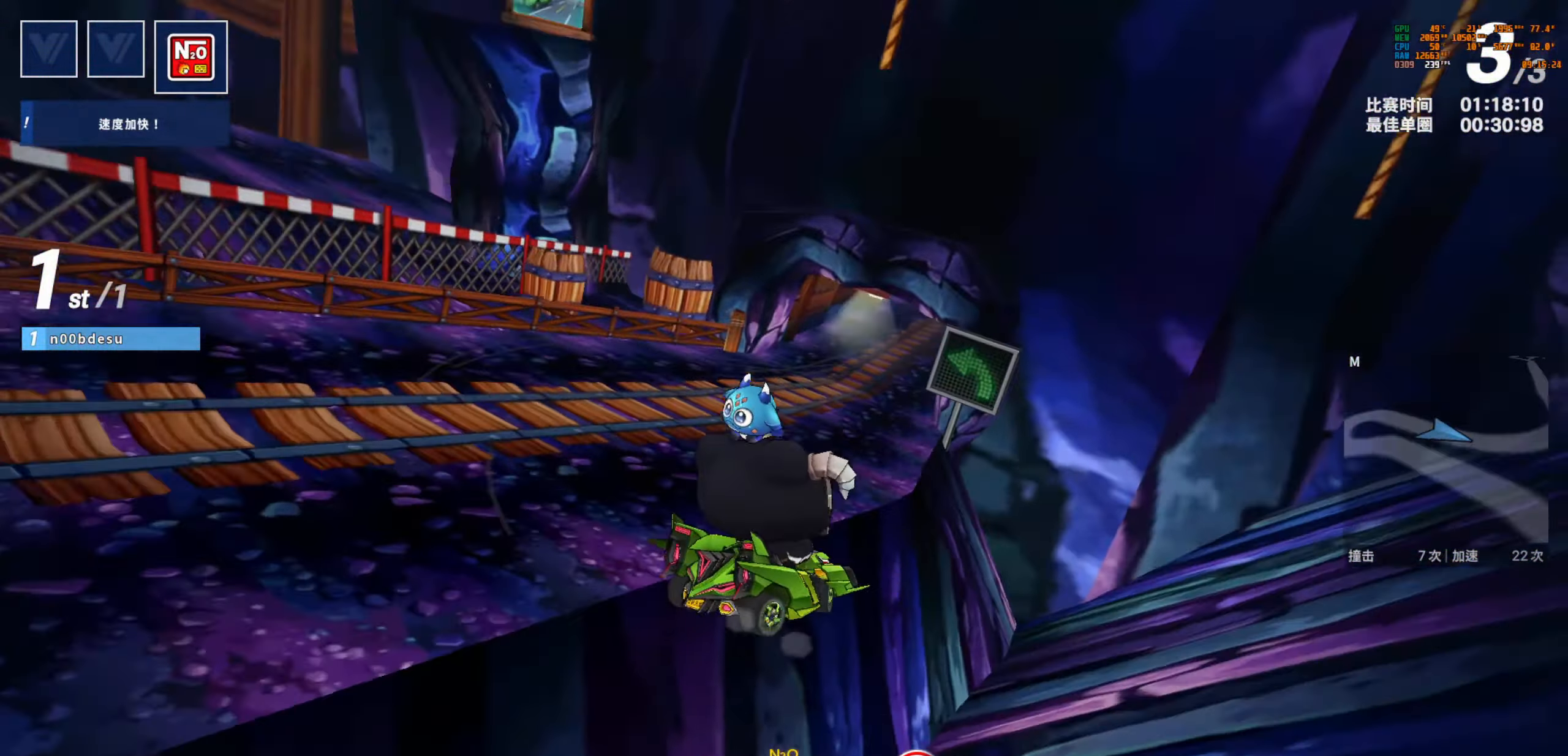
{"keys": ["up"], "events": [[83, "boost", "down"], [233, "boost", "up"], [350, "left", "up"]]}
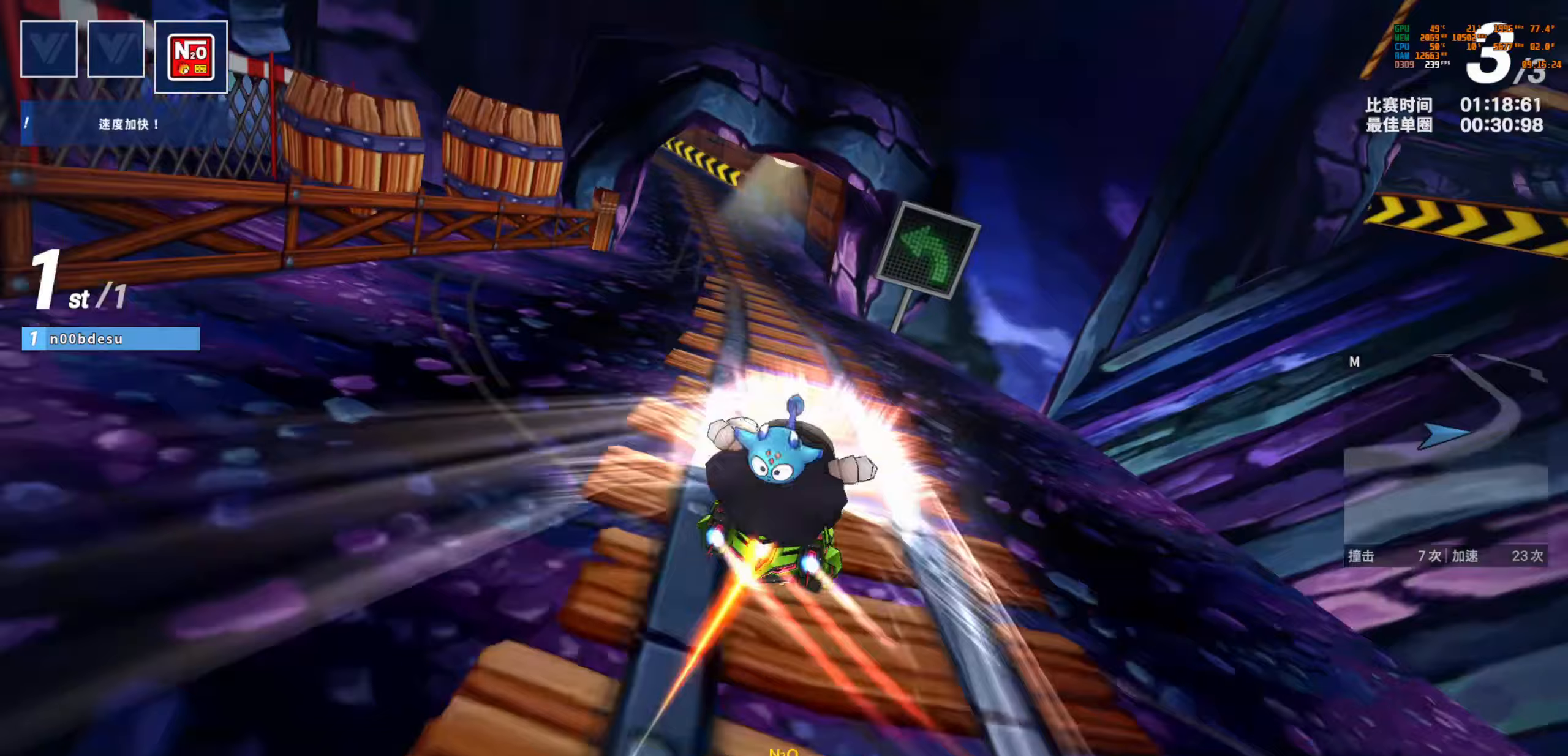
{"keys": ["drift", "left", "up"], "events": [[17, "left", "down"], [133, "left", "up"], [233, "left", "down"], [400, "drift", "down"]]}
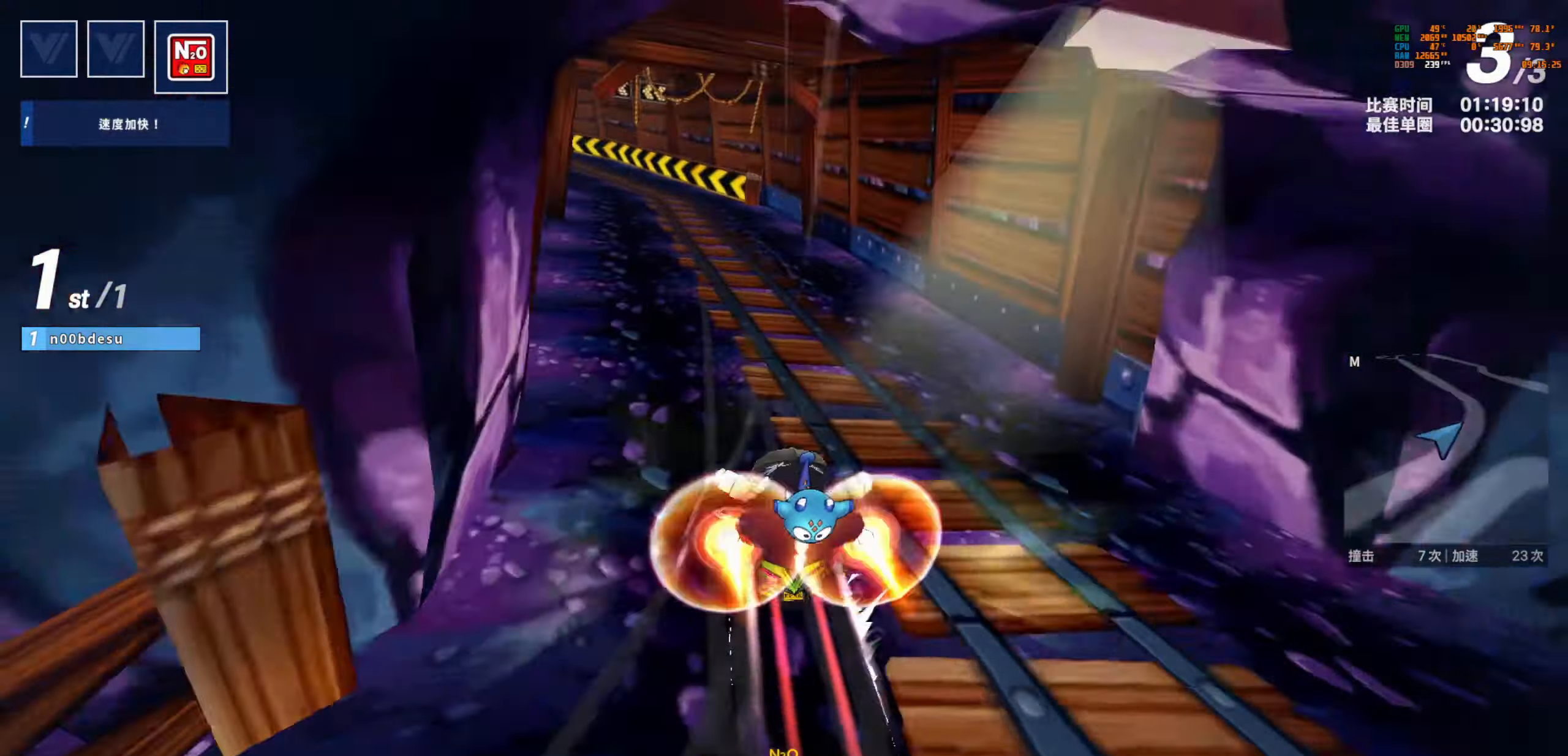
{"keys": ["left", "up"], "events": [[50, "drift", "up"]]}
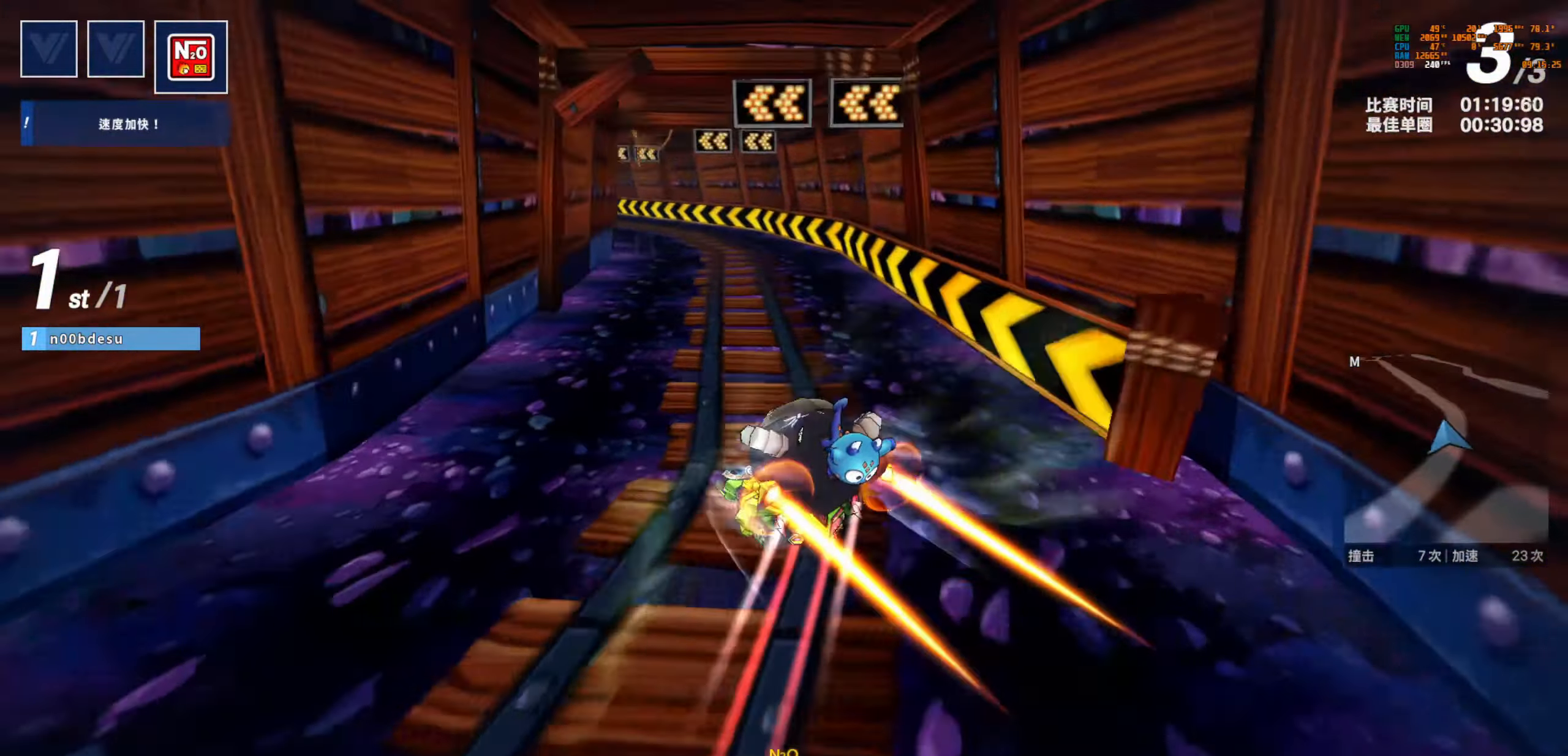
{"keys": ["up"], "events": [[33, "drift", "down"], [117, "drift", "up"], [167, "left", "up"]]}
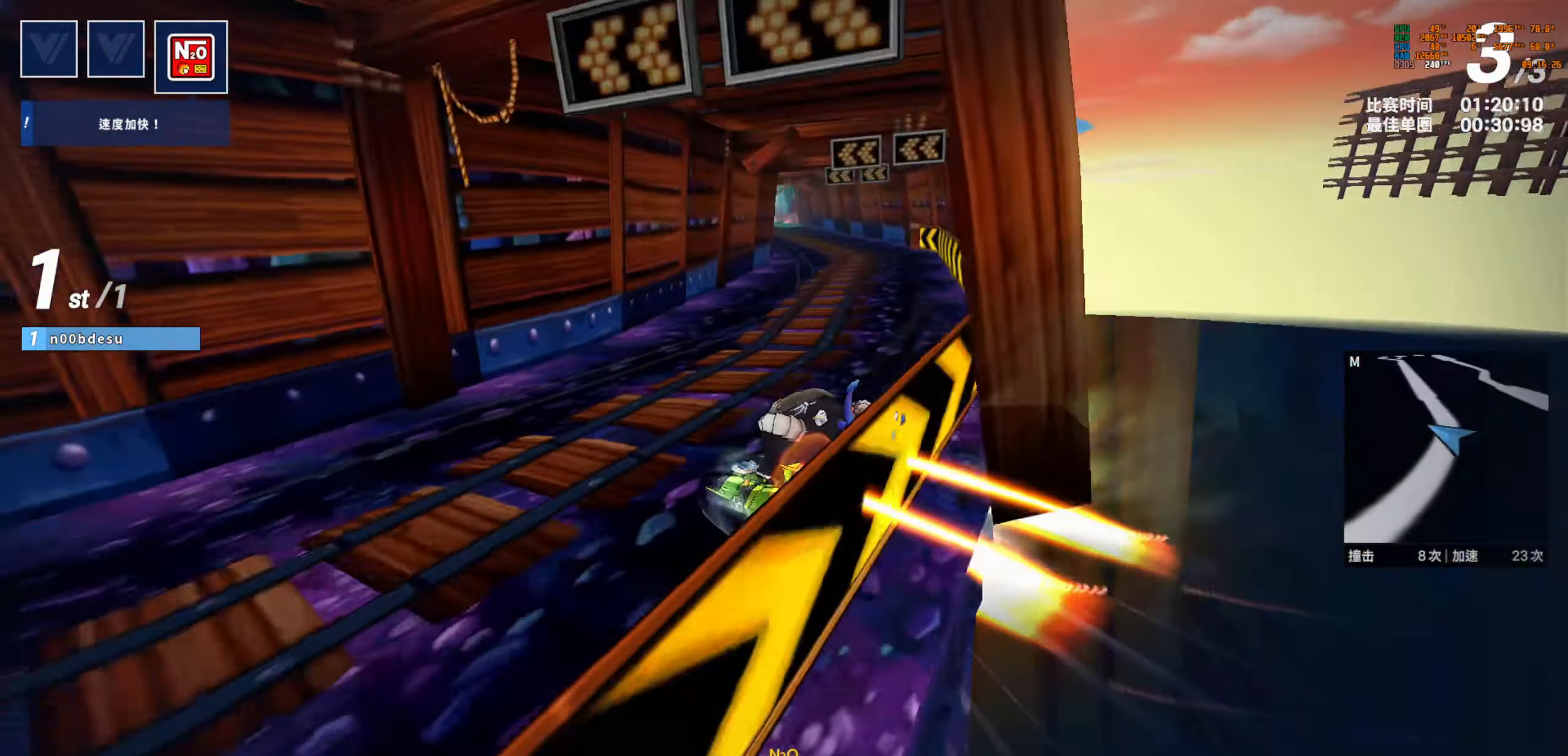
{"keys": ["drift", "right", "up"], "events": [[133, "right", "down"], [250, "drift", "down"]]}
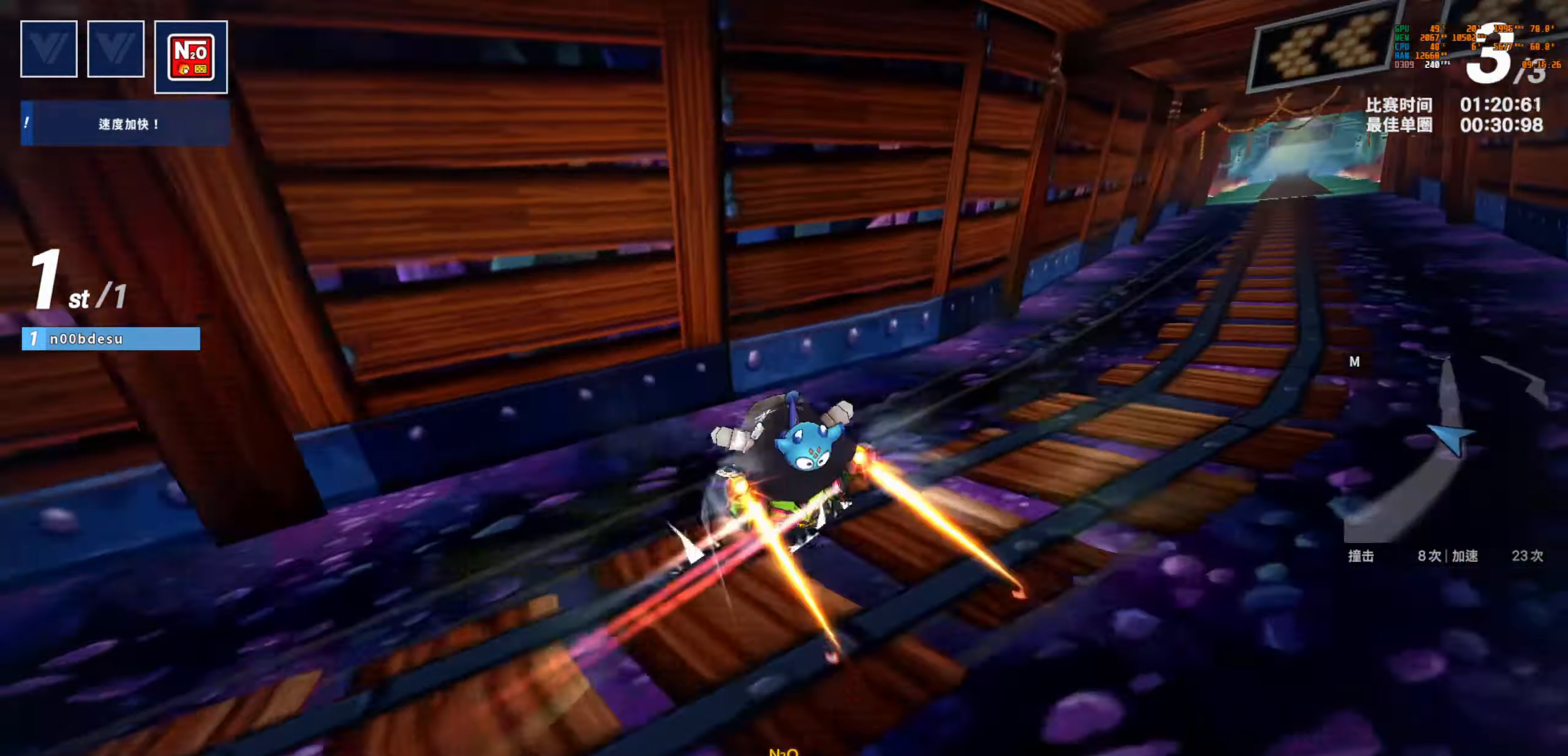
{"keys": ["up"], "events": [[200, "drift", "up"], [217, "right", "up"]]}
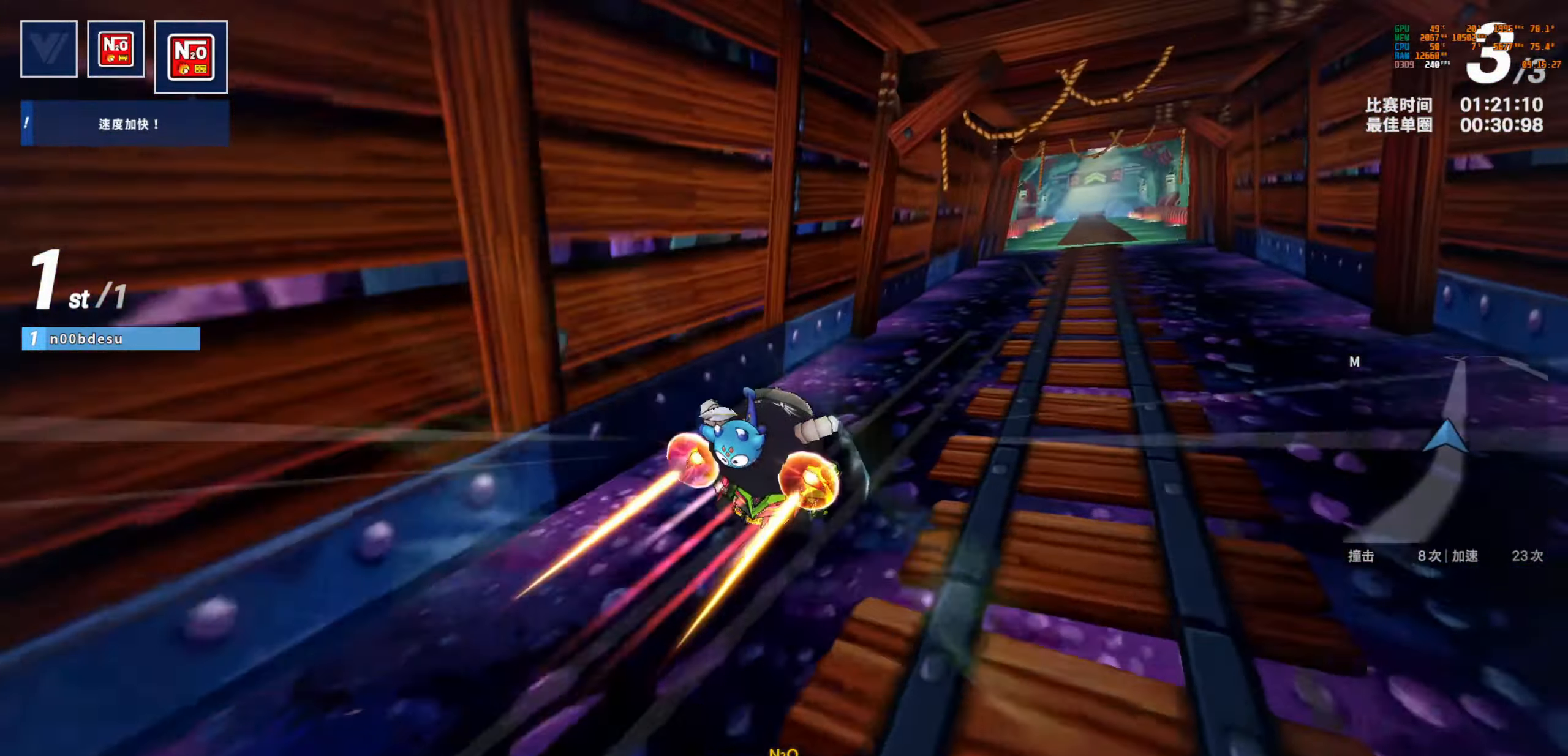
{"keys": ["up"], "events": [[50, "boost", "down"], [400, "boost", "up"]]}
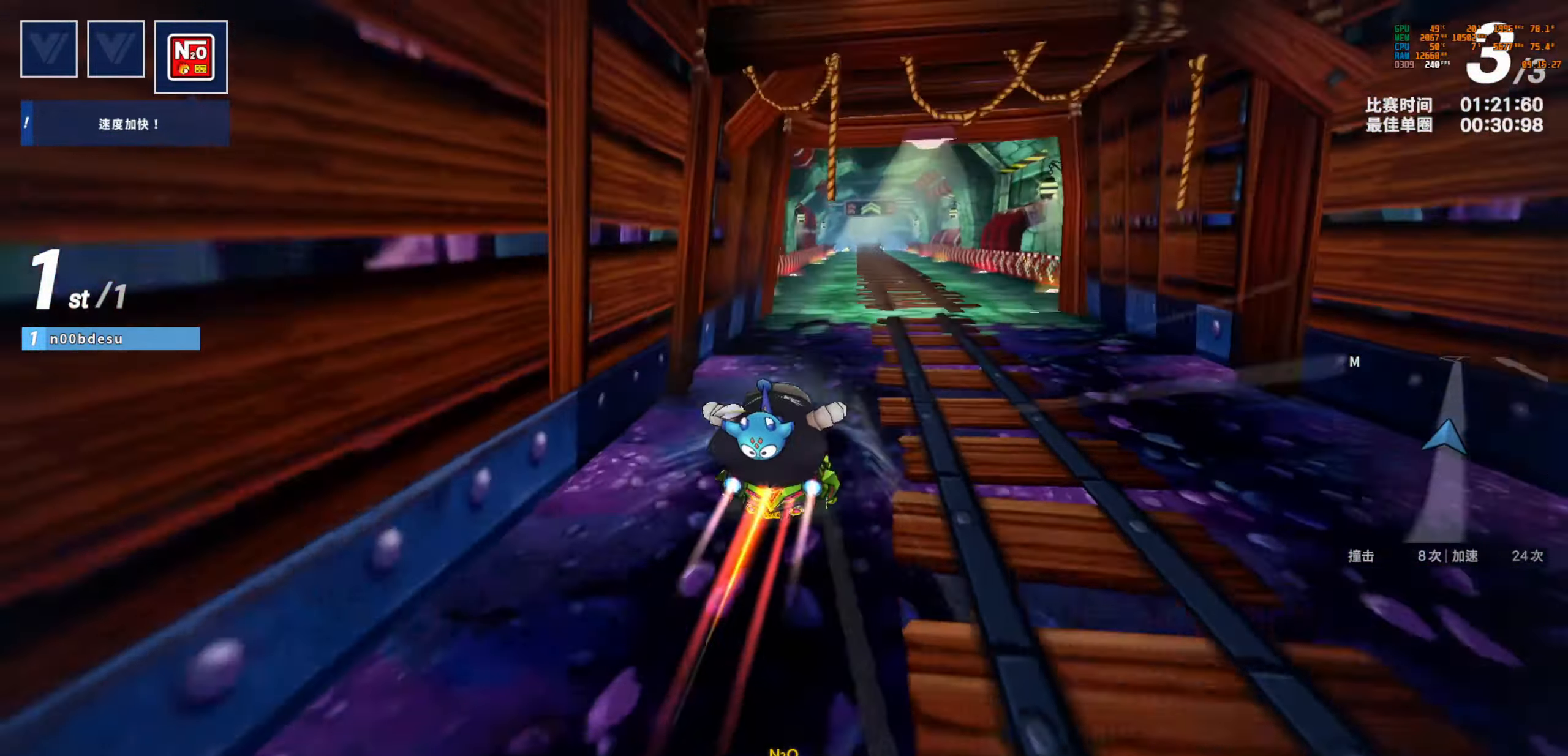
{"keys": ["up"], "events": []}
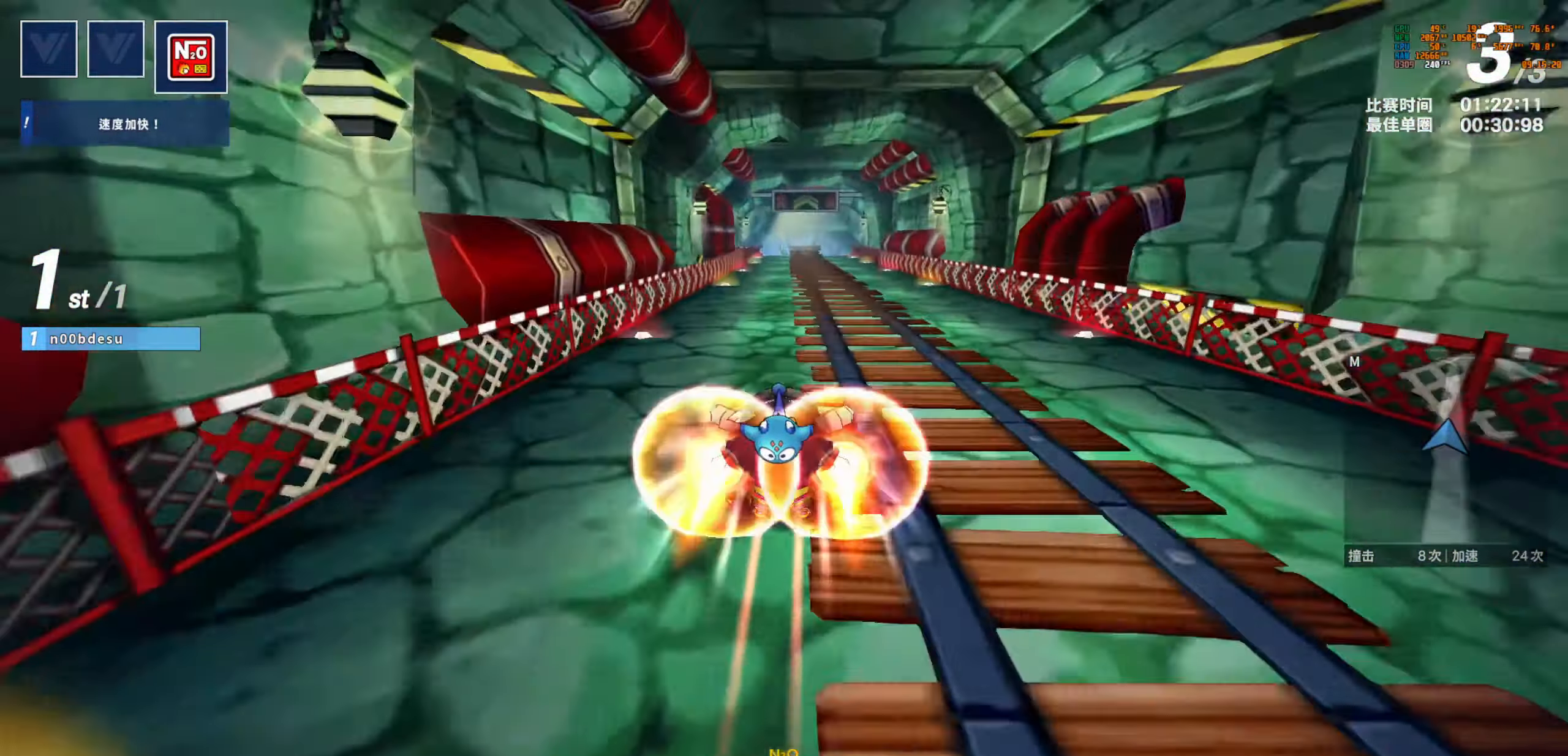
{"keys": ["left", "up"], "events": [[483, "left", "down"]]}
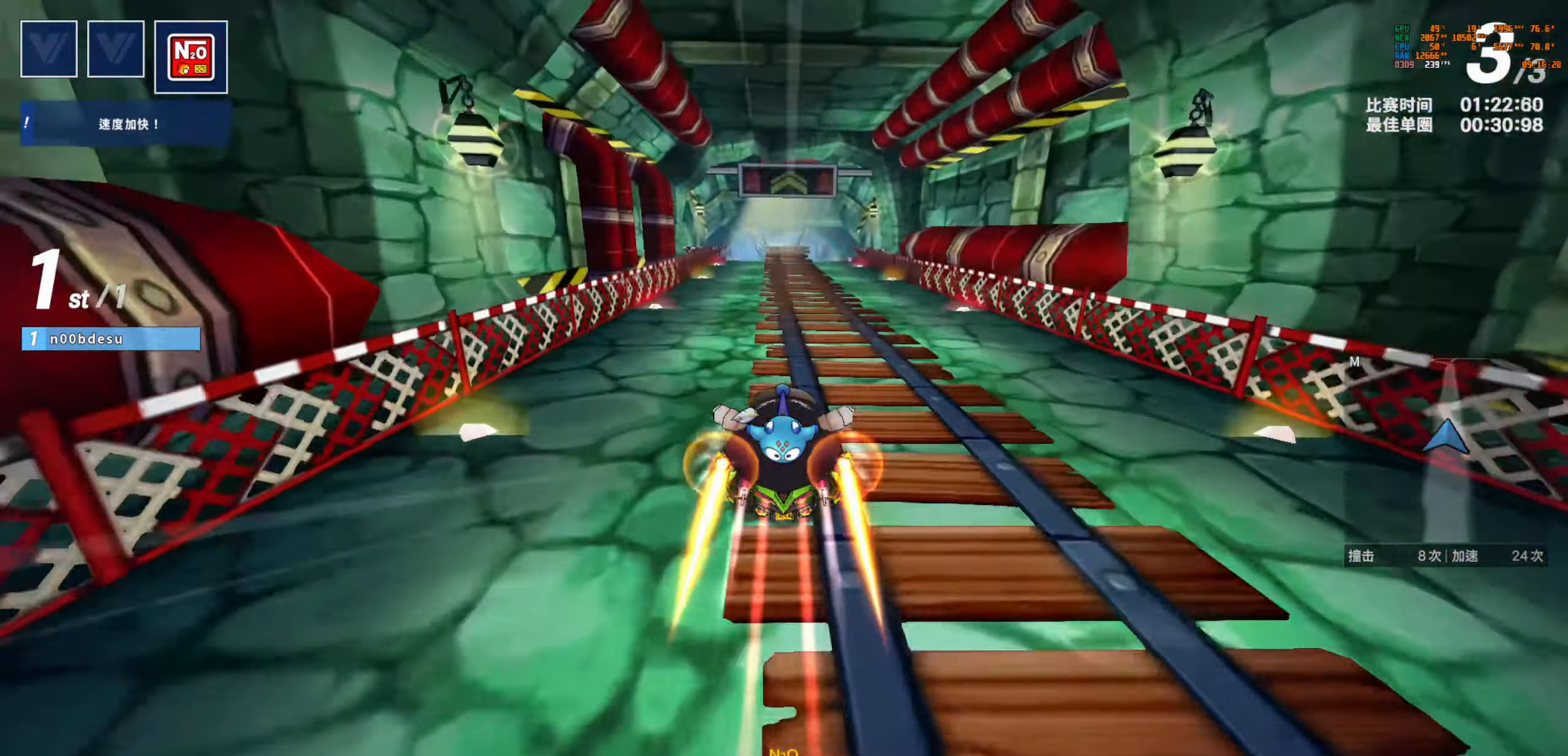
{"keys": ["up"], "events": [[100, "left", "up"]]}
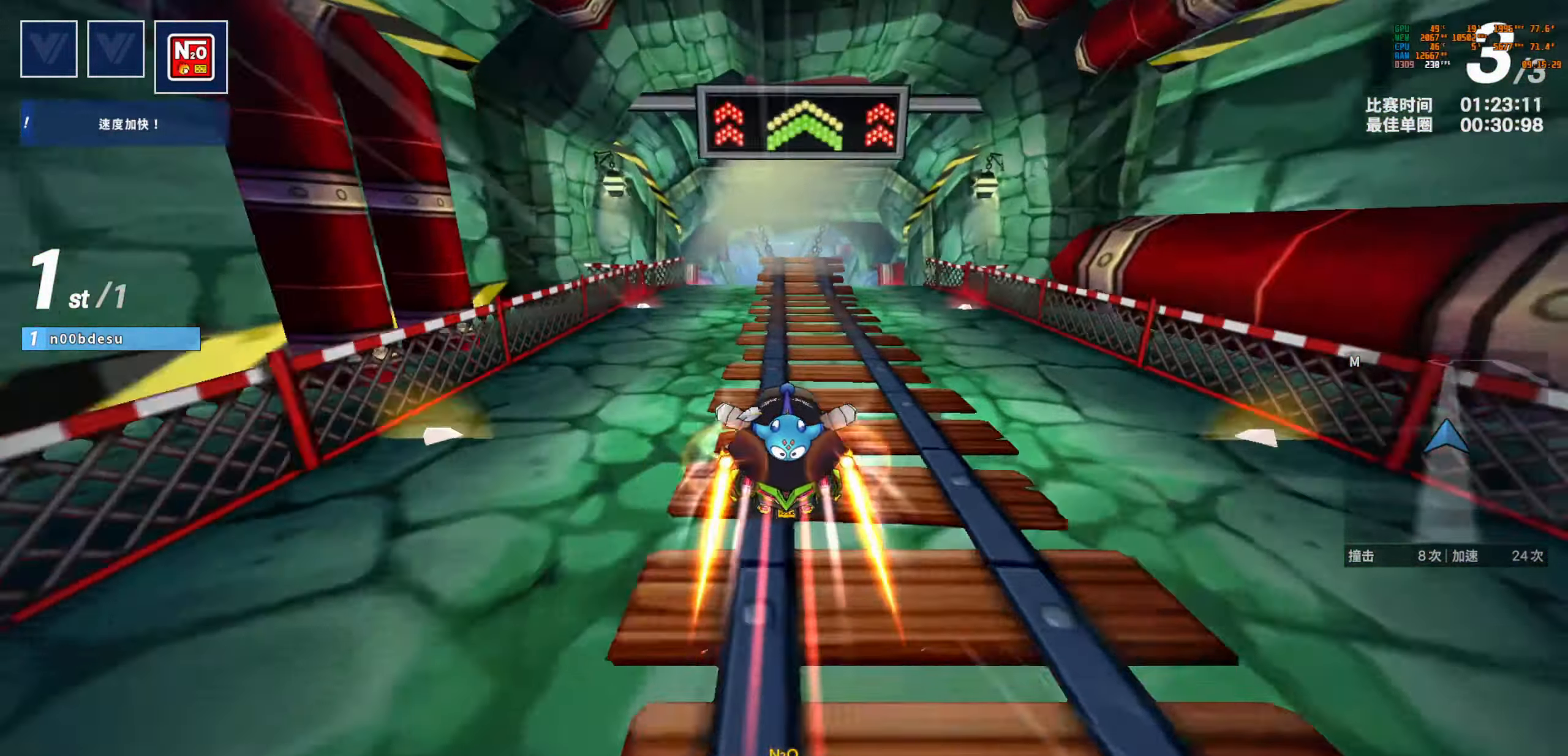
{"keys": ["up"], "events": []}